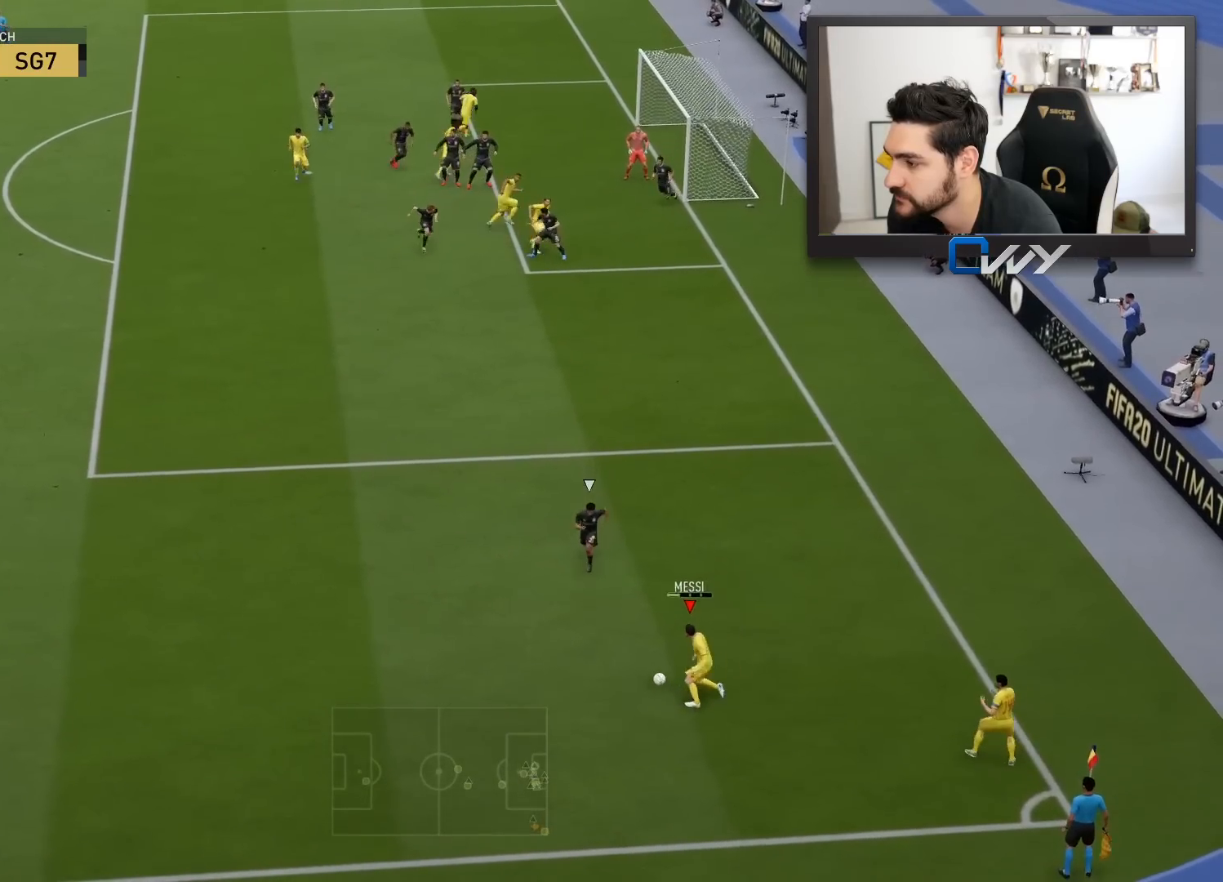
Gameplay with a controller (PlayStation layout); each line is a JSON object with the inputs held at the frame after it. "events" lists button and stick changes between this image and that frame as [ms after this image, input, new state], when the widget could be followed in between.
{"buttons": ["L3"], "left_stick": "up-left", "right_stick": "center", "events": []}
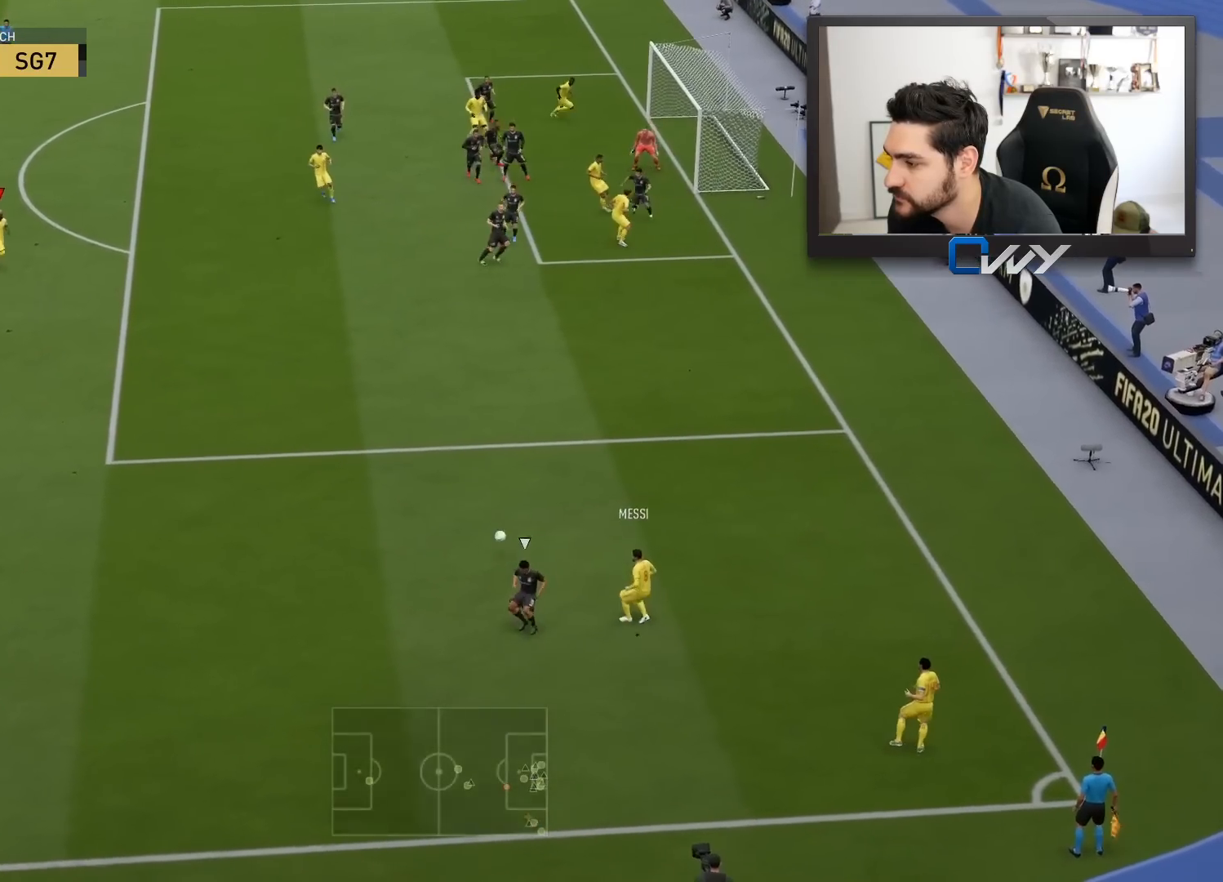
{"buttons": [], "left_stick": "down", "right_stick": "center", "events": [[50, "L3", "up"], [200, "left_stick", "left"], [383, "left_stick", "down"]]}
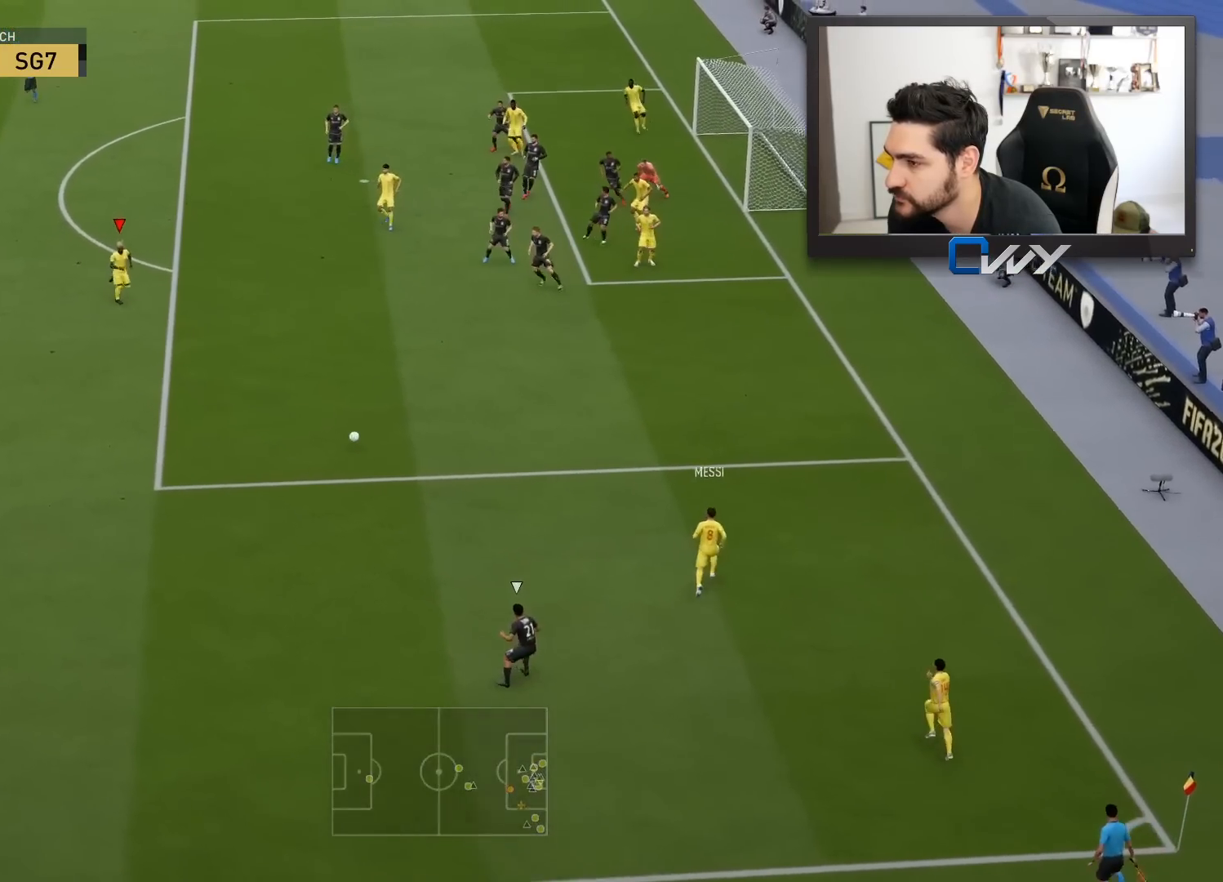
{"buttons": [], "left_stick": "up-left", "right_stick": "center", "events": [[183, "left_stick", "center"], [267, "left_stick", "up-left"]]}
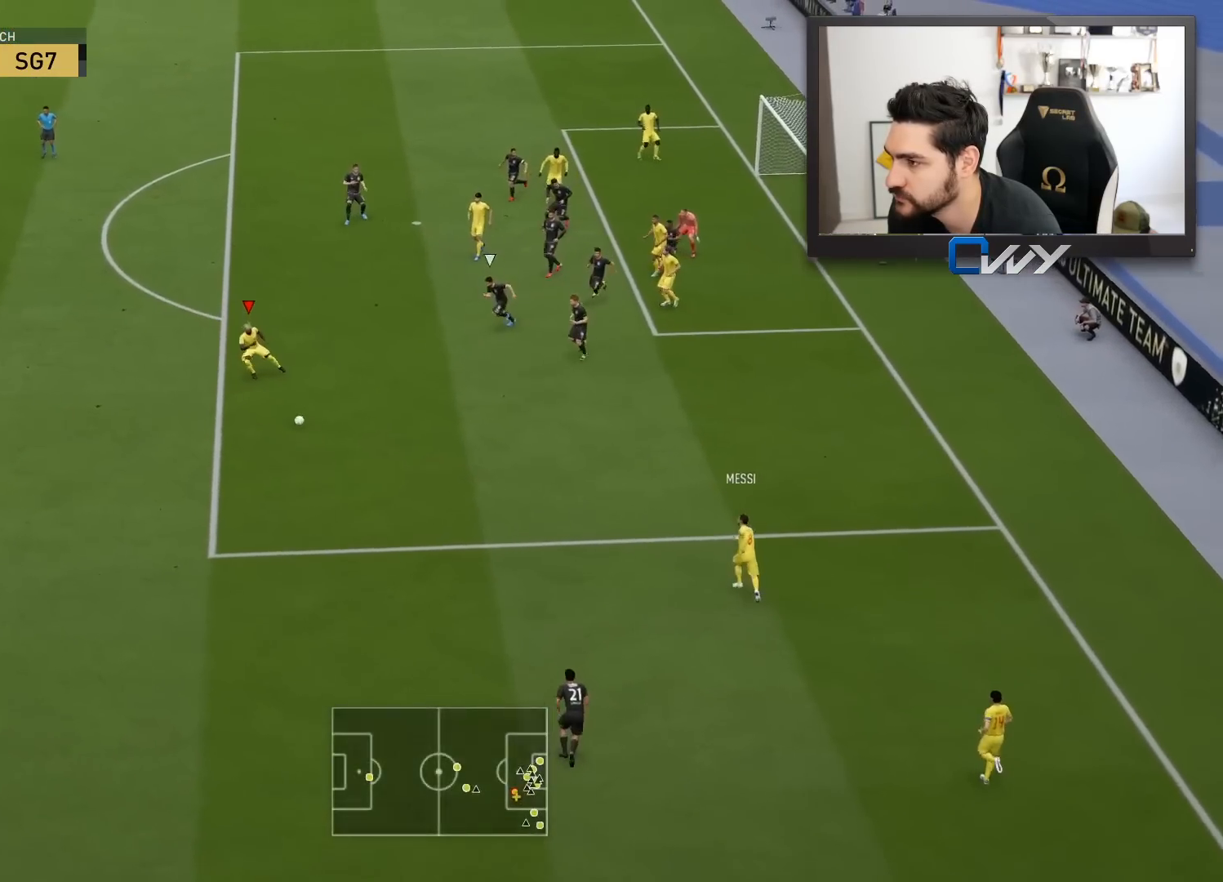
{"buttons": [], "left_stick": "up-left", "right_stick": "center", "events": []}
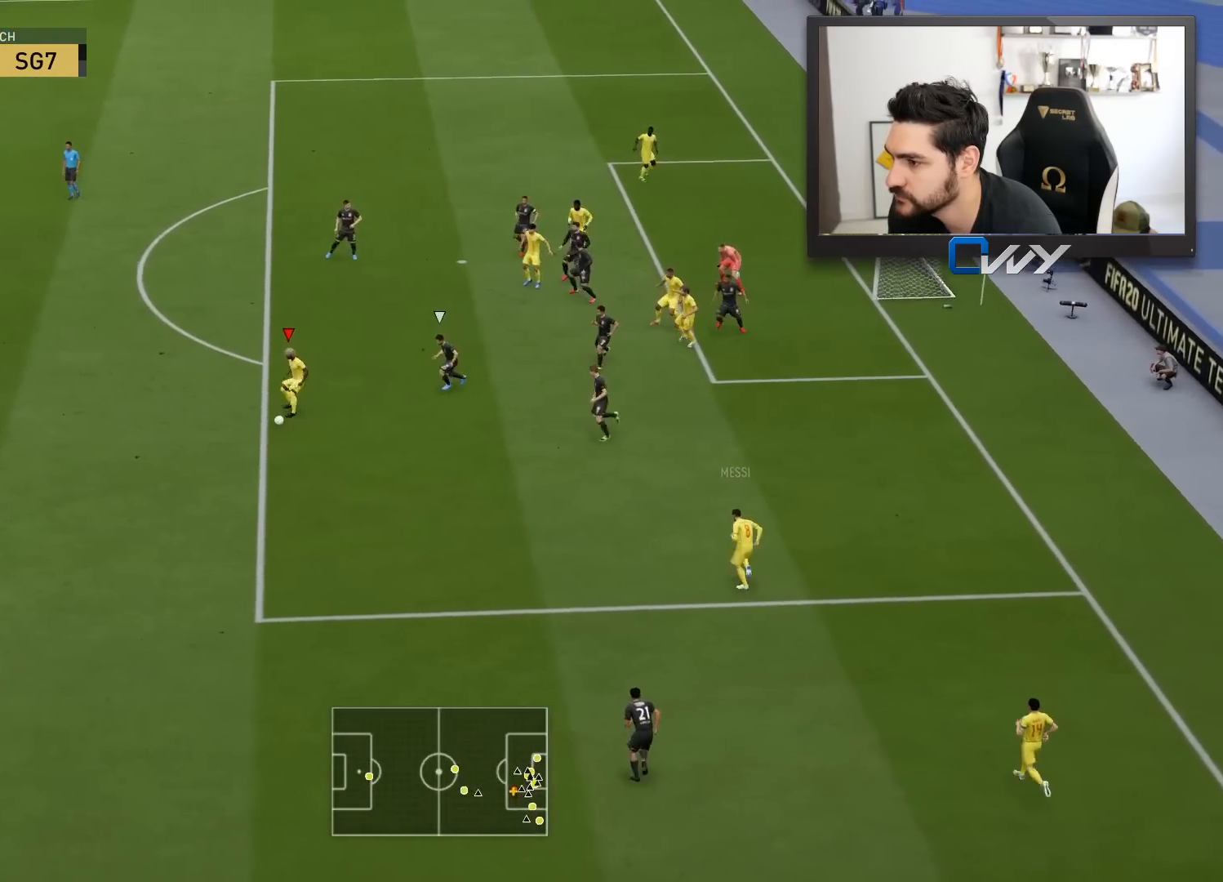
{"buttons": [], "left_stick": "center", "right_stick": "down", "events": [[383, "right_stick", "down"], [400, "left_stick", "center"]]}
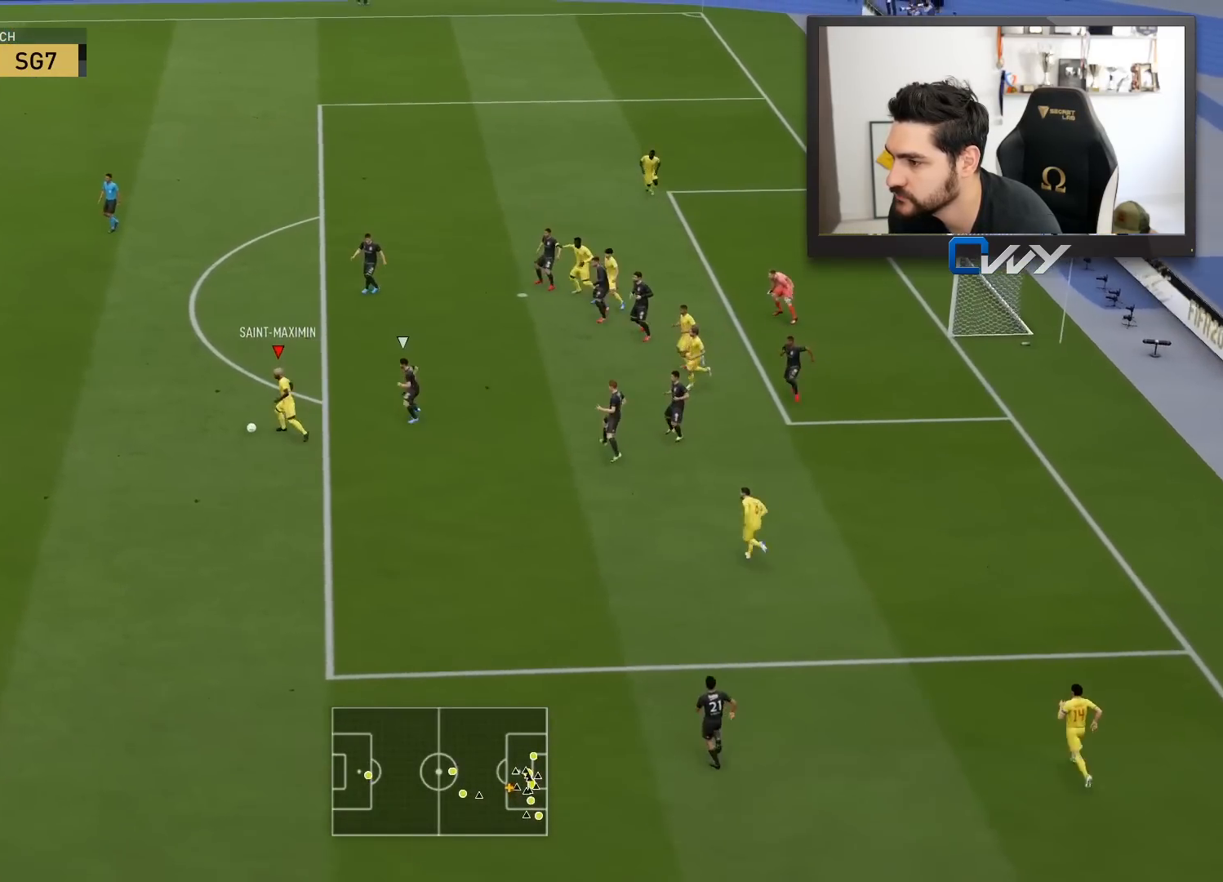
{"buttons": [], "left_stick": "down-right", "right_stick": "center", "events": [[367, "left_stick", "down"], [400, "right_stick", "center"], [433, "left_stick", "down-right"]]}
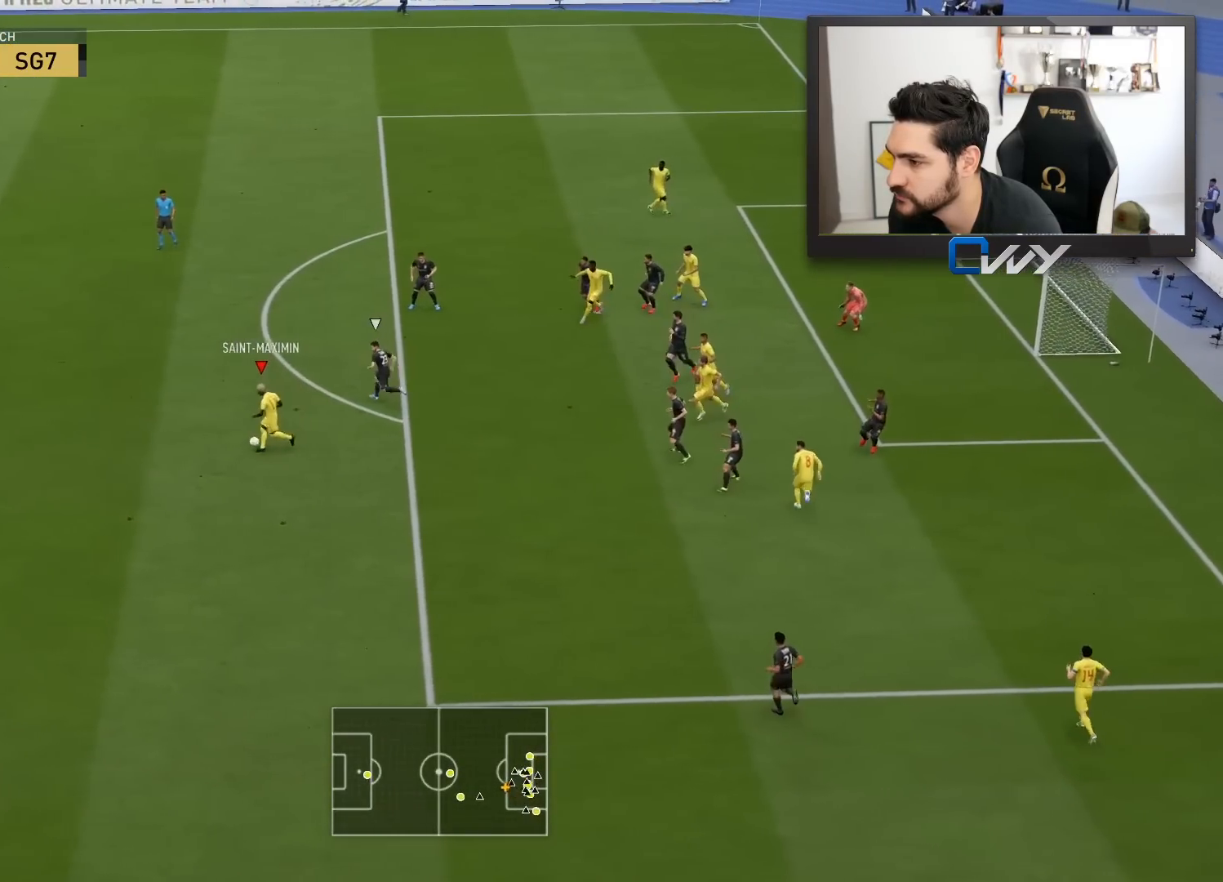
{"buttons": [], "left_stick": "down-right", "right_stick": "center", "events": []}
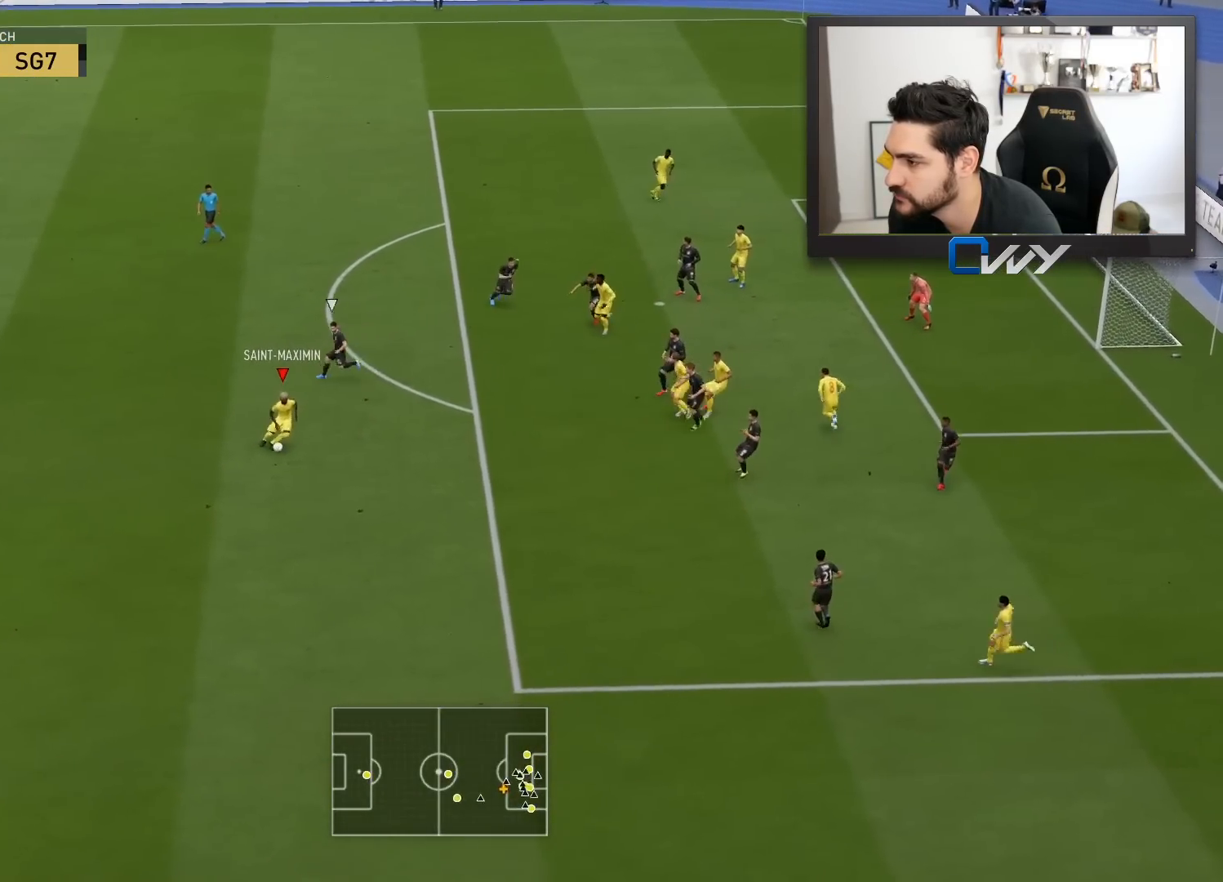
{"buttons": ["L3"], "left_stick": "down-right", "right_stick": "center", "events": [[283, "L3", "down"]]}
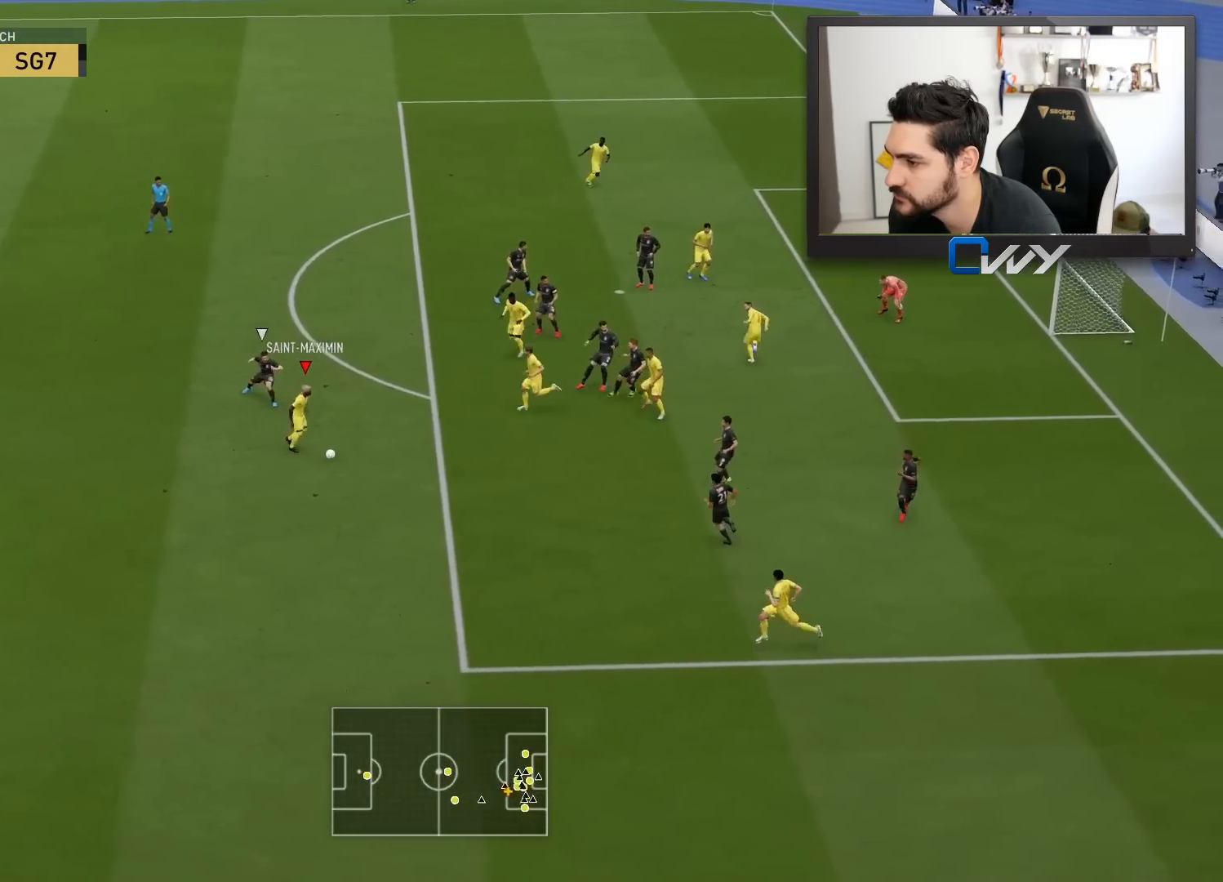
{"buttons": [], "left_stick": "down-right", "right_stick": "down-left", "events": [[167, "right_stick", "down-left"], [433, "L3", "up"]]}
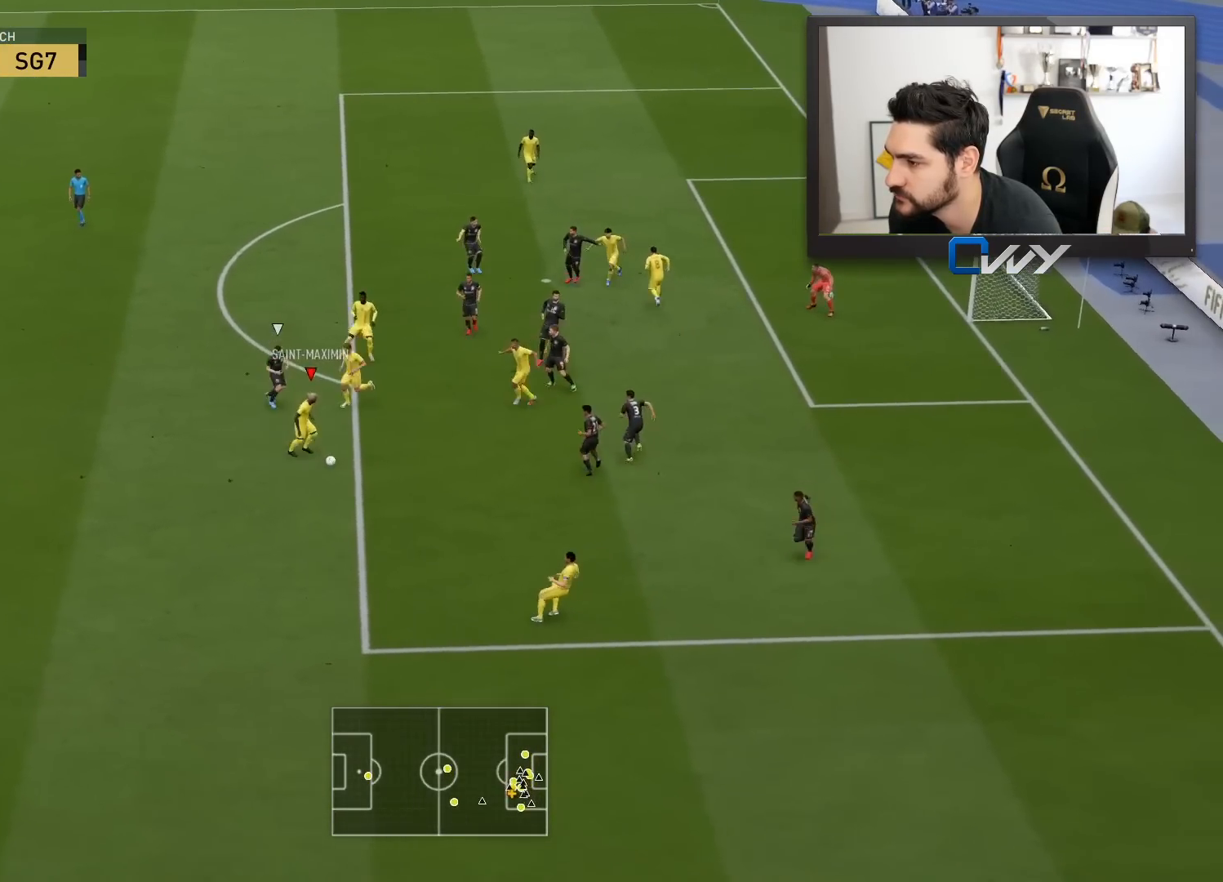
{"buttons": ["L3"], "left_stick": "left", "right_stick": "center", "events": [[50, "left_stick", "down-left"], [167, "right_stick", "center"], [233, "L3", "down"], [300, "left_stick", "left"]]}
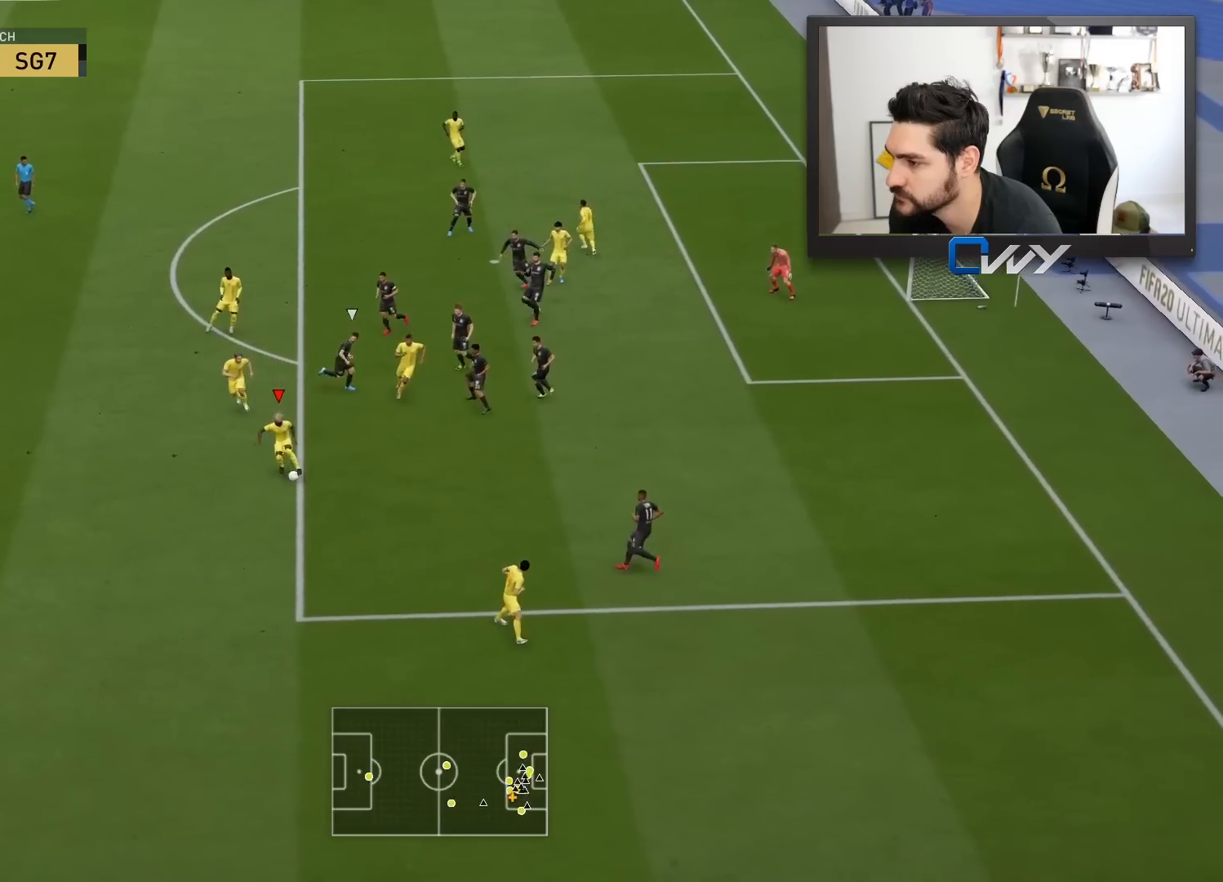
{"buttons": ["L3"], "left_stick": "left", "right_stick": "center", "events": []}
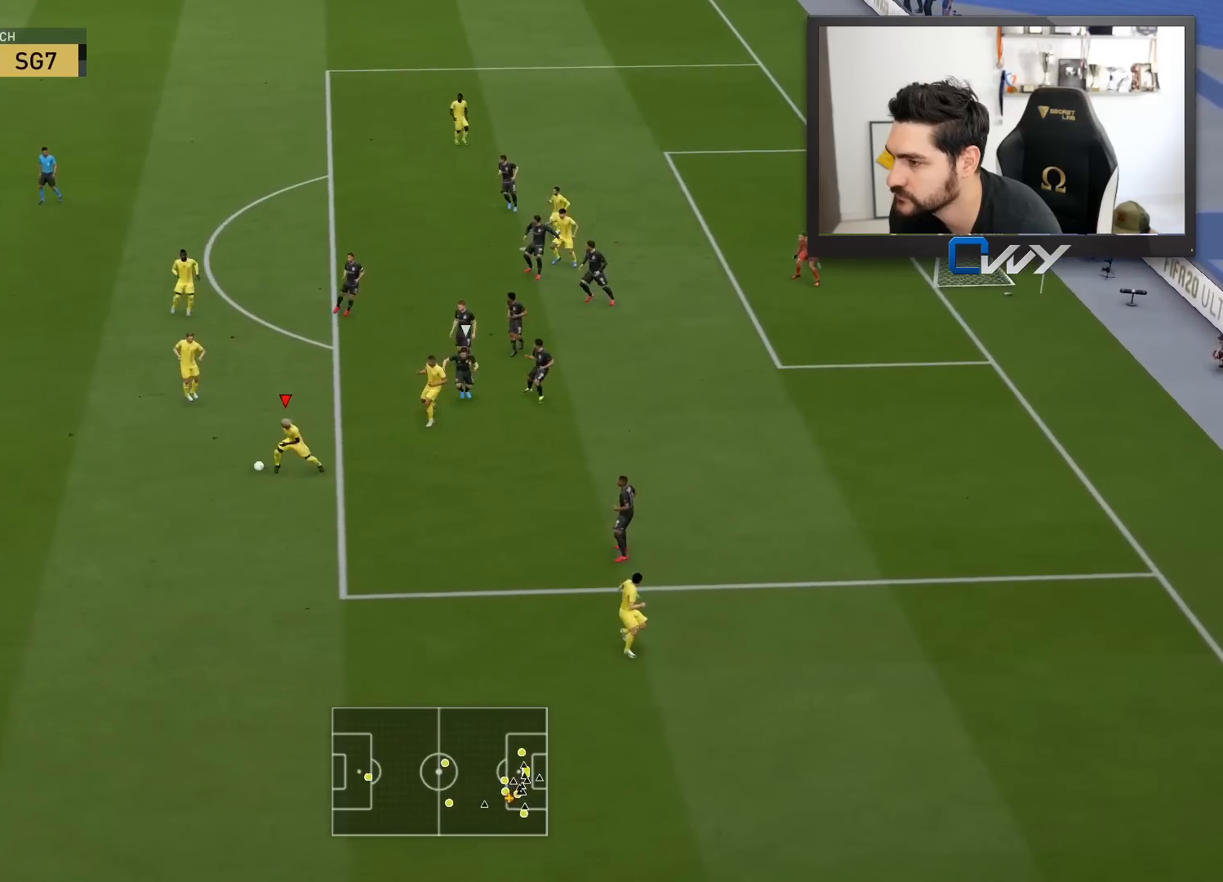
{"buttons": ["L3"], "left_stick": "up-left", "right_stick": "center", "events": [[217, "left_stick", "up-left"]]}
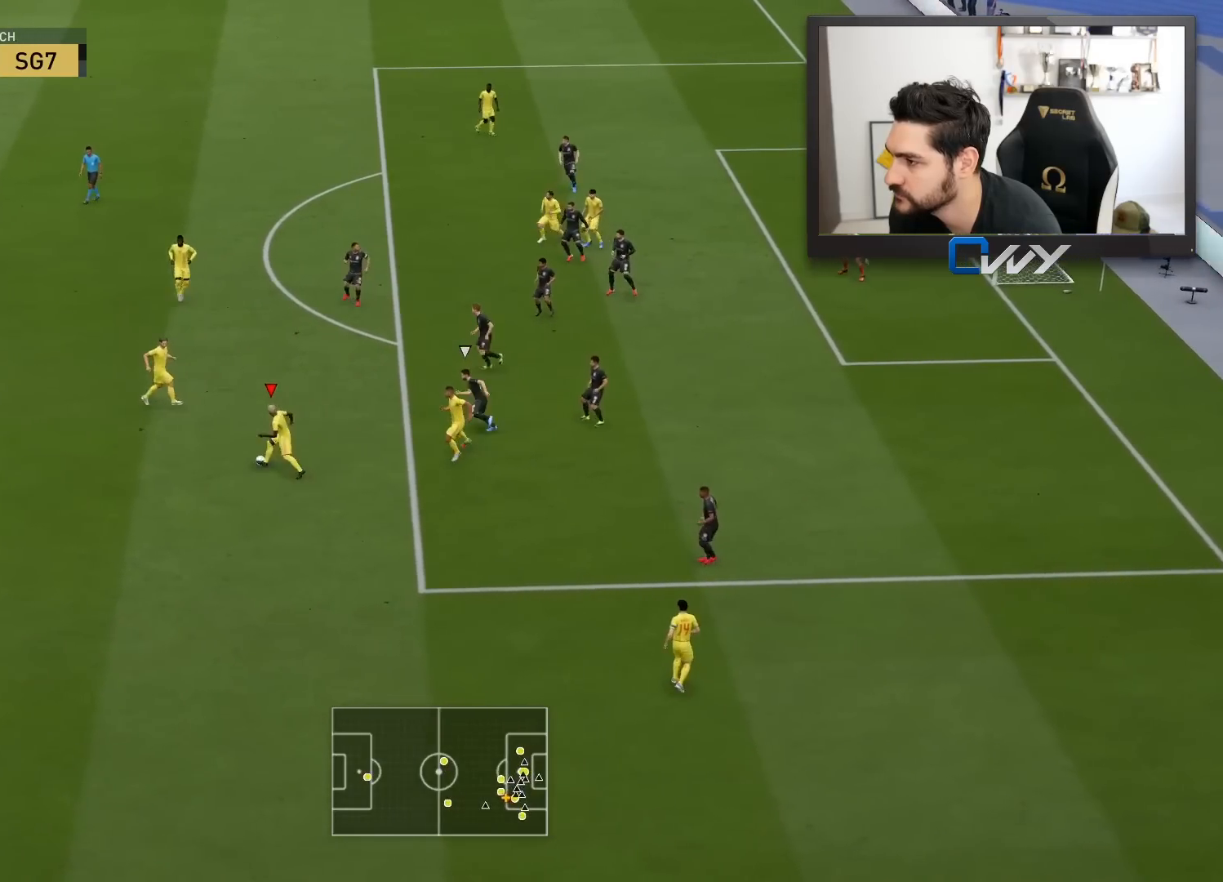
{"buttons": ["L3"], "left_stick": "up-left", "right_stick": "center", "events": []}
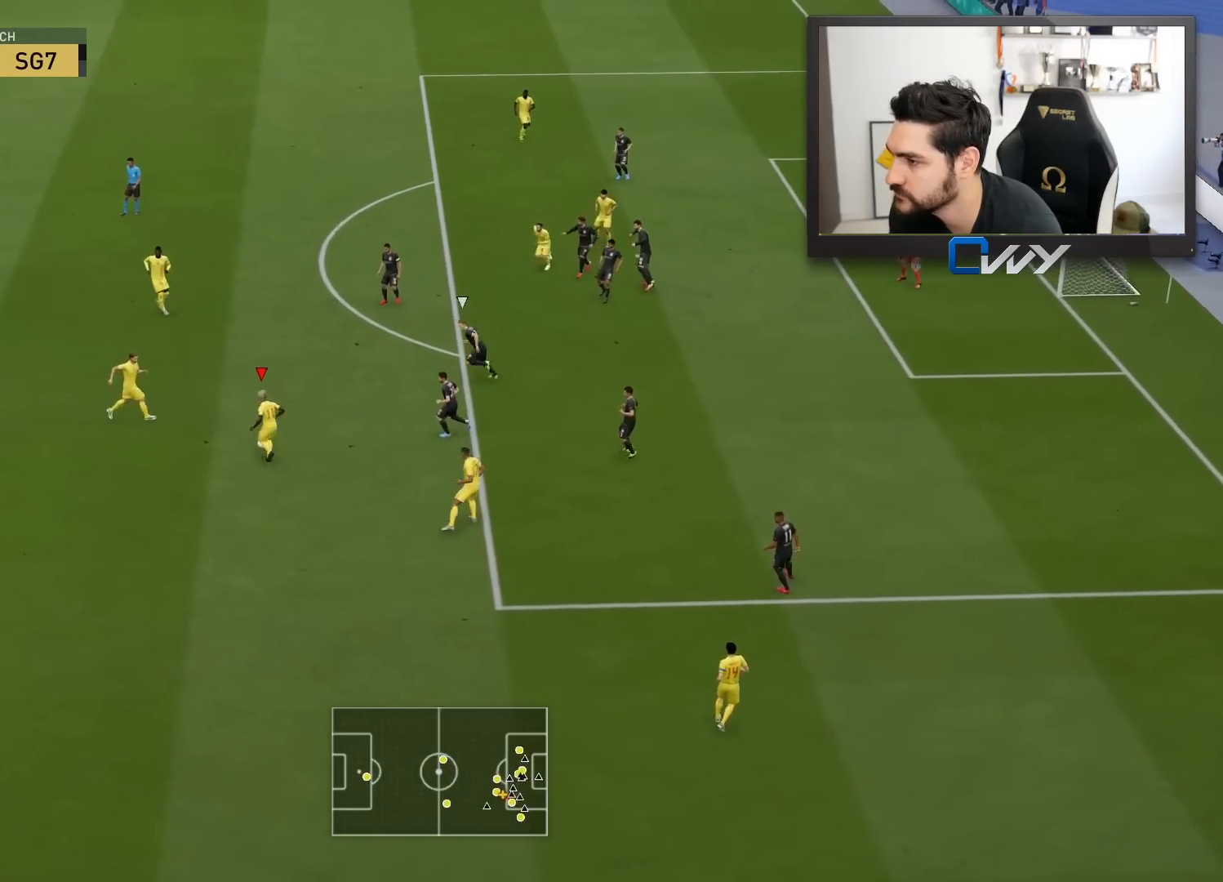
{"buttons": ["L3"], "left_stick": "down", "right_stick": "center", "events": [[200, "left_stick", "down"]]}
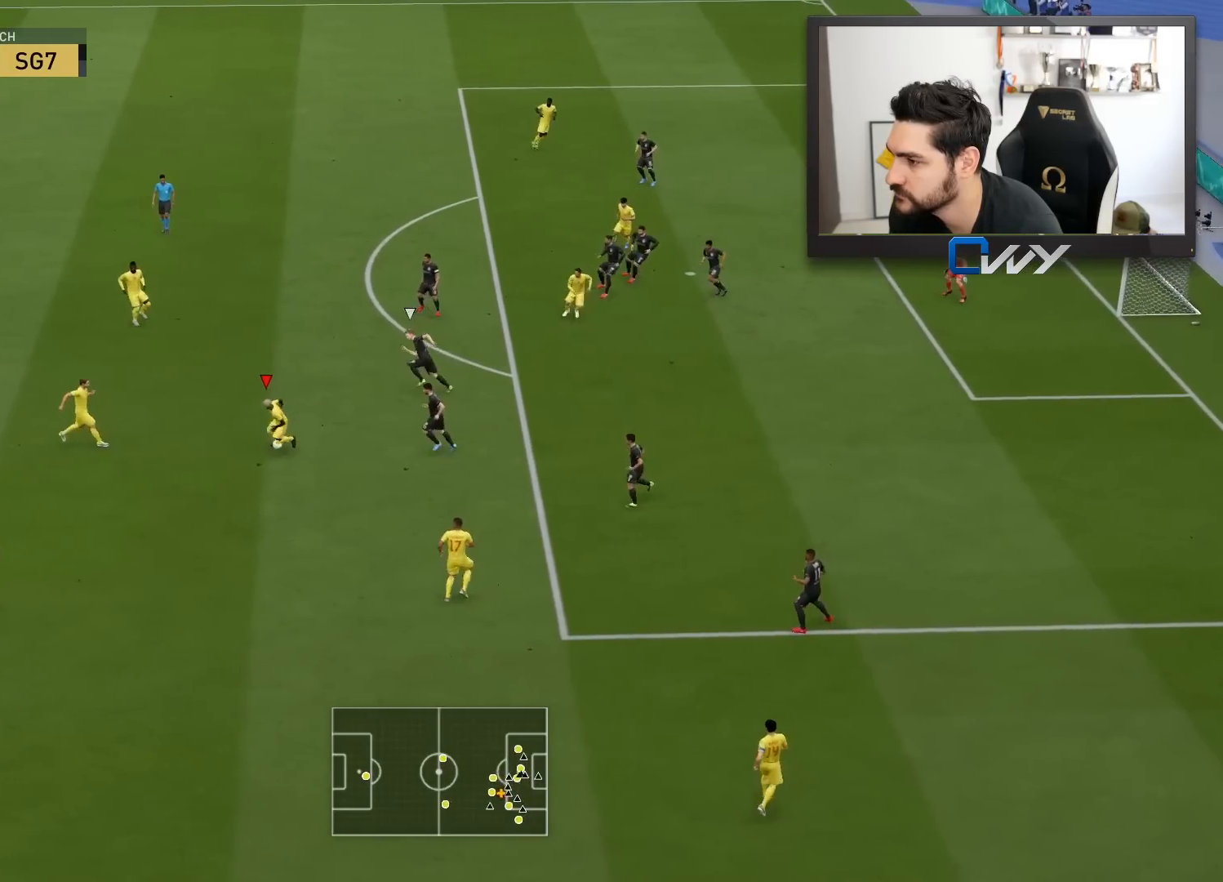
{"buttons": ["L3"], "left_stick": "up-left", "right_stick": "center", "events": [[17, "L3", "up"], [17, "left_stick", "up-left"], [100, "L3", "down"]]}
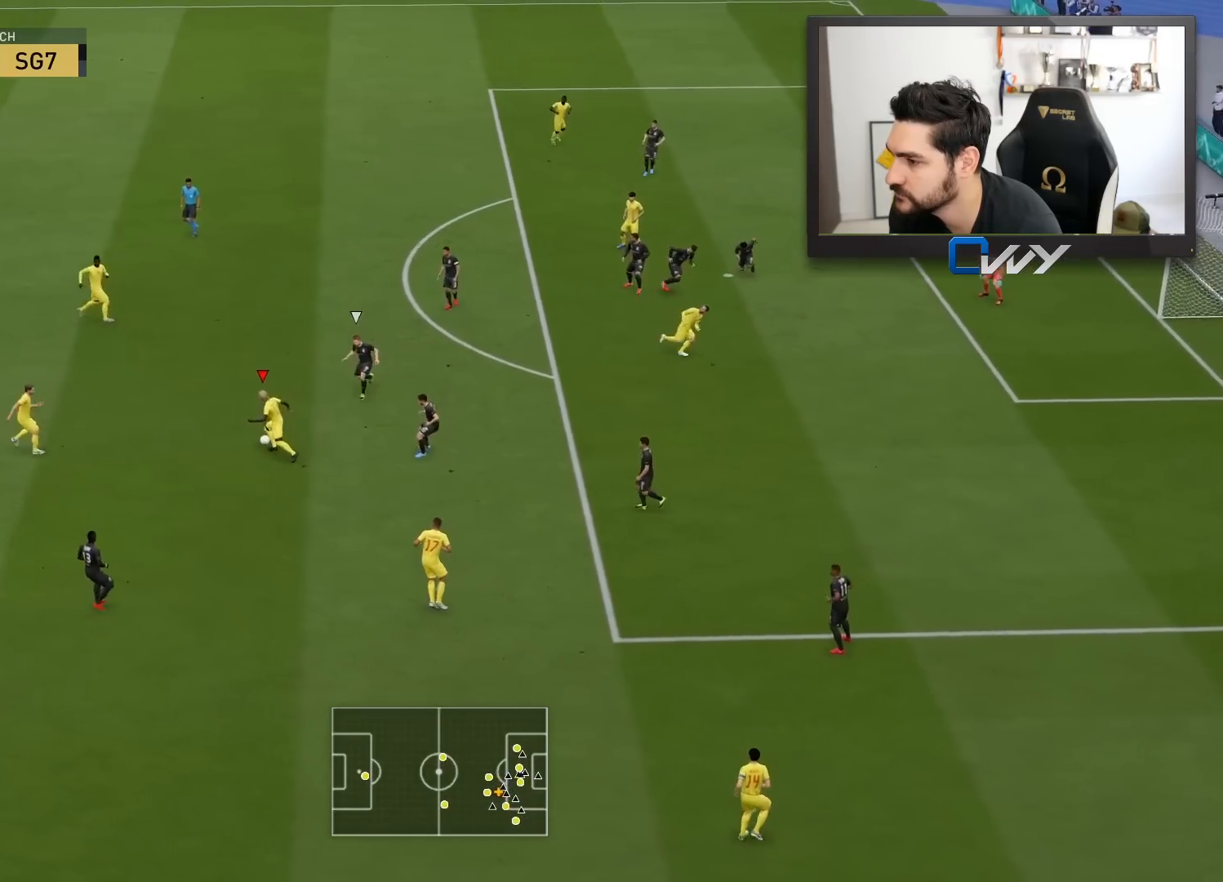
{"buttons": ["L3"], "left_stick": "left", "right_stick": "center", "events": [[283, "left_stick", "down-left"], [300, "CROSS", "down"], [383, "CROSS", "up"], [433, "left_stick", "left"]]}
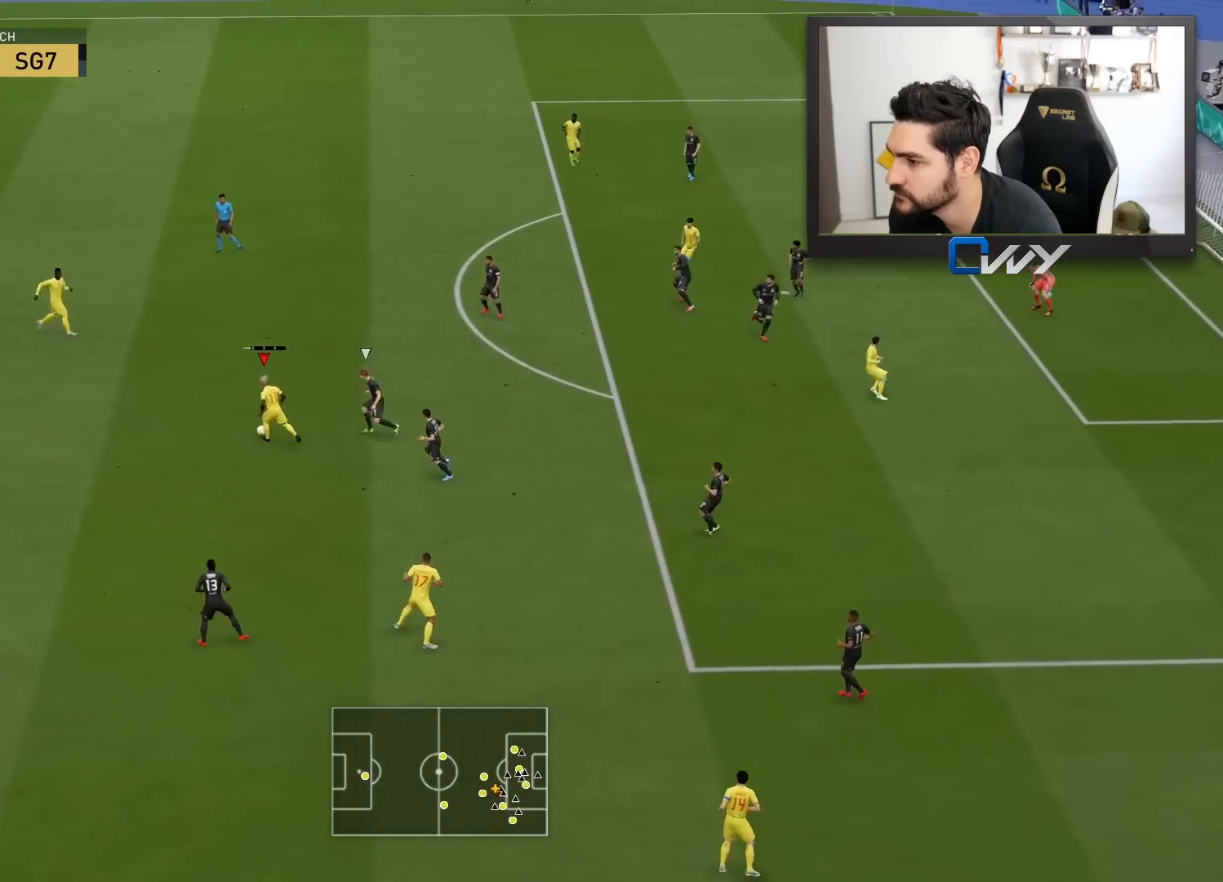
{"buttons": ["CROSS"], "left_stick": "up", "right_stick": "center", "events": [[233, "L3", "up"], [267, "left_stick", "up"], [467, "CROSS", "down"]]}
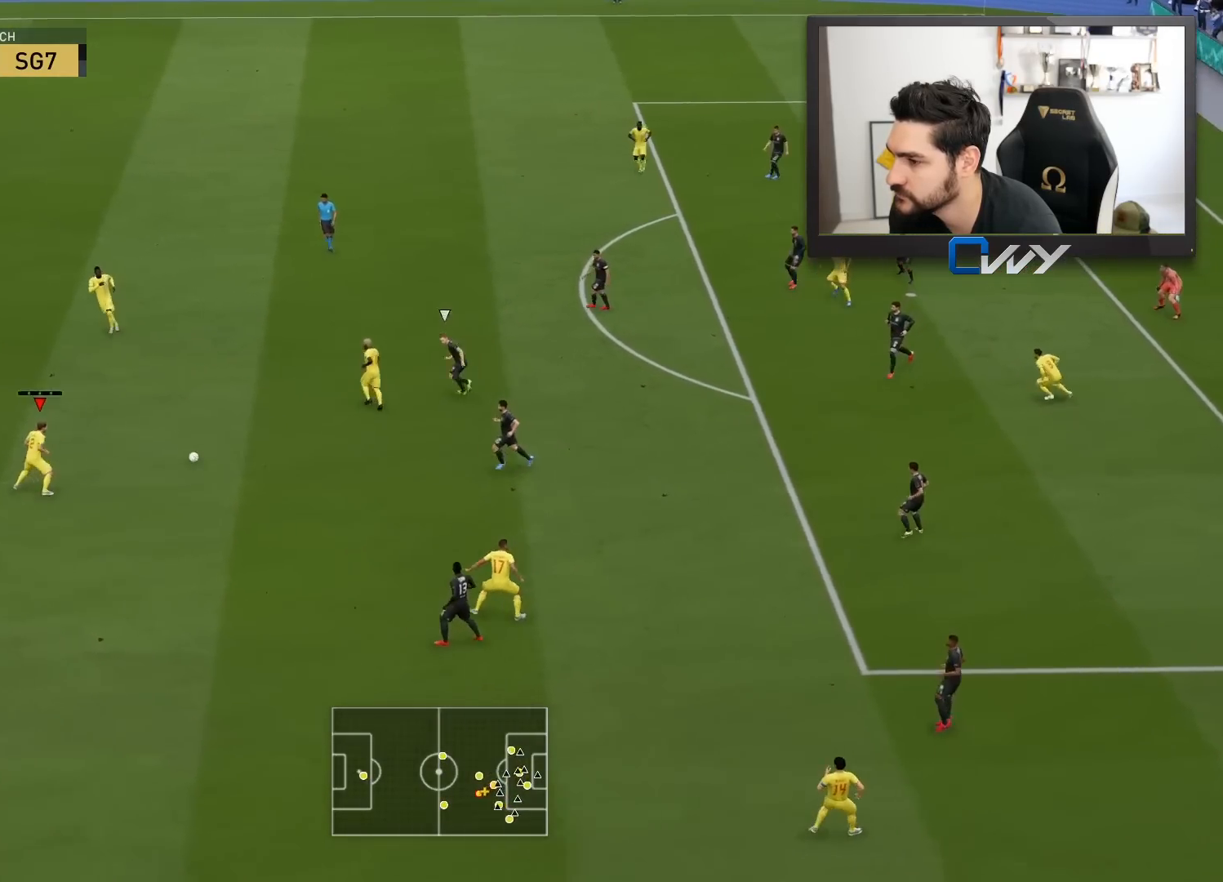
{"buttons": [], "left_stick": "center", "right_stick": "center", "events": [[100, "CROSS", "up"], [367, "left_stick", "center"]]}
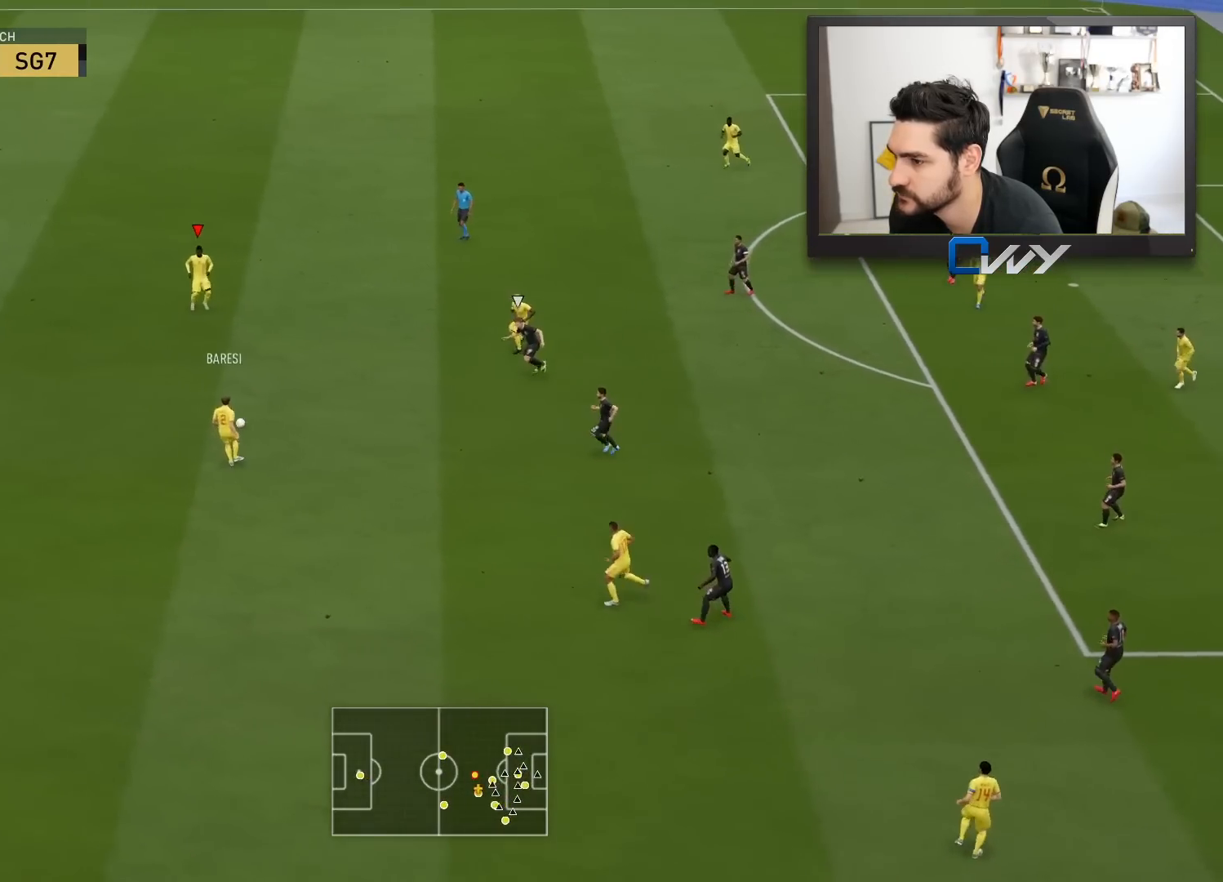
{"buttons": [], "left_stick": "up-right", "right_stick": "center", "events": [[50, "left_stick", "right"], [117, "left_stick", "up-right"]]}
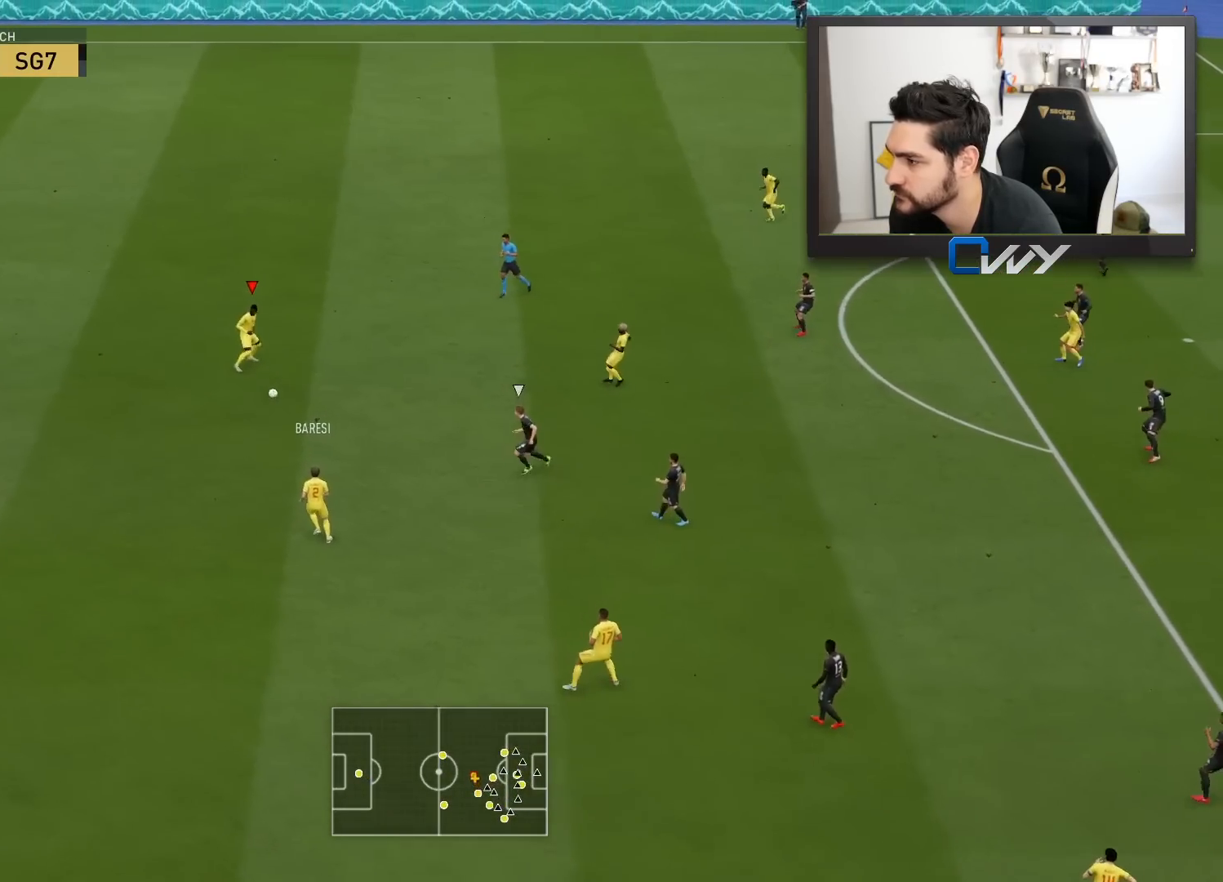
{"buttons": ["CROSS"], "left_stick": "right", "right_stick": "center", "events": [[383, "left_stick", "right"], [433, "CROSS", "down"]]}
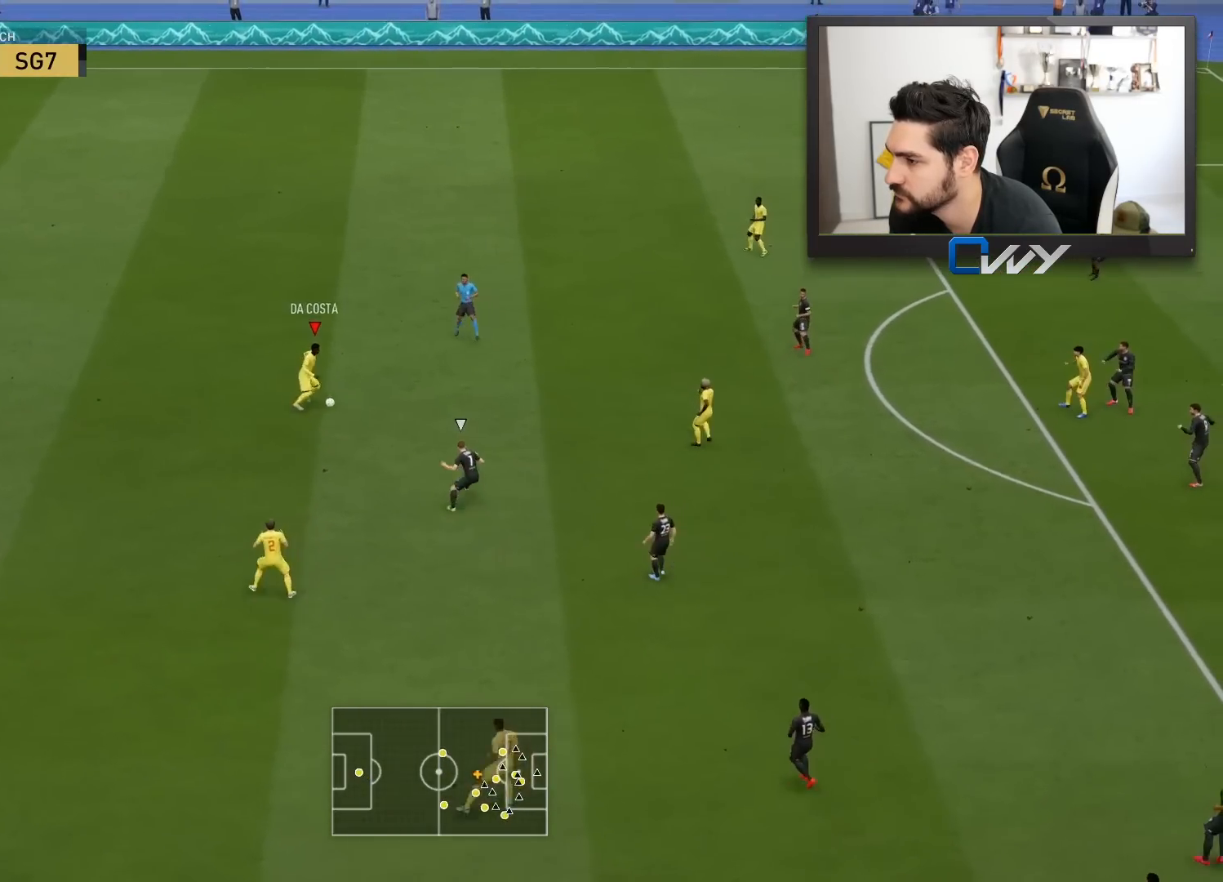
{"buttons": [], "left_stick": "right", "right_stick": "center", "events": [[50, "CROSS", "up"]]}
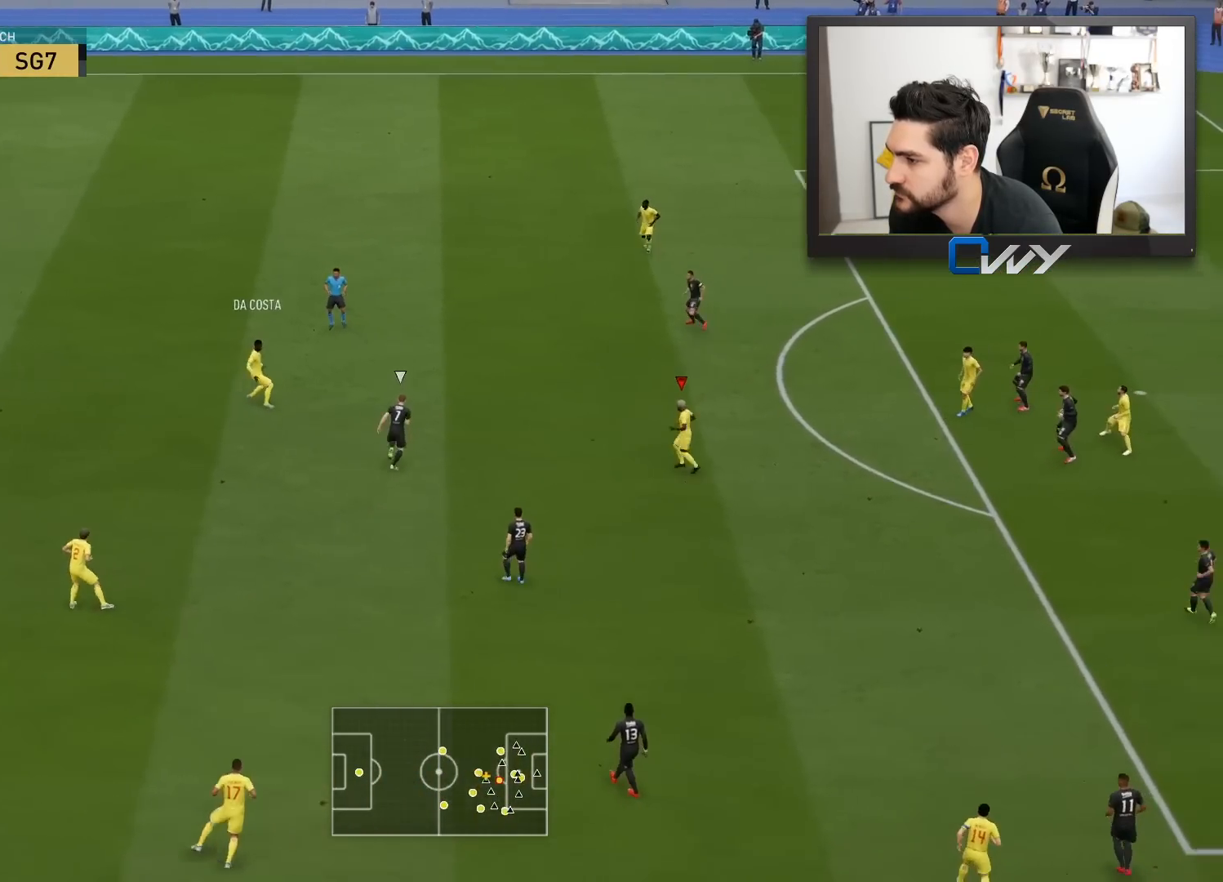
{"buttons": [], "left_stick": "up-right", "right_stick": "center", "events": [[333, "left_stick", "up-right"]]}
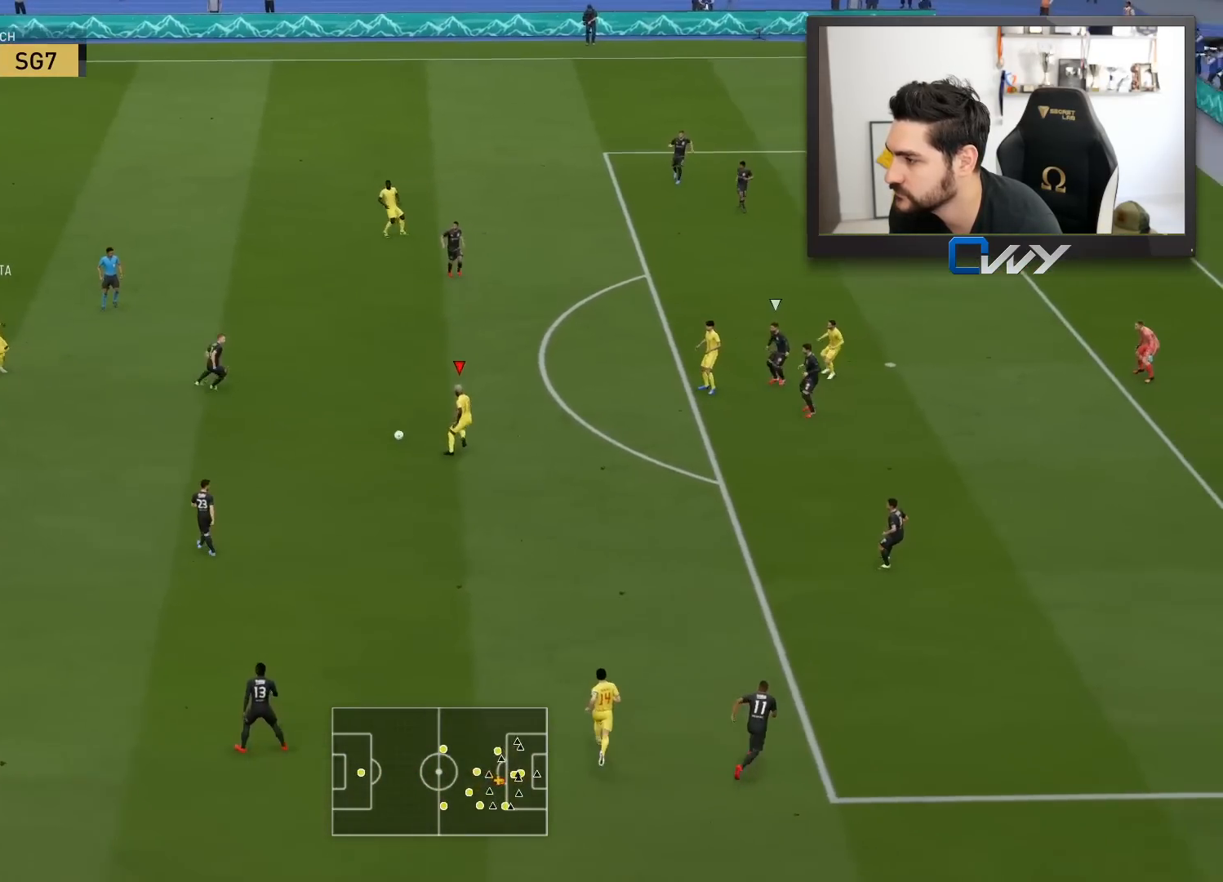
{"buttons": ["CROSS"], "left_stick": "up", "right_stick": "center", "events": [[467, "CROSS", "down"], [483, "left_stick", "up"]]}
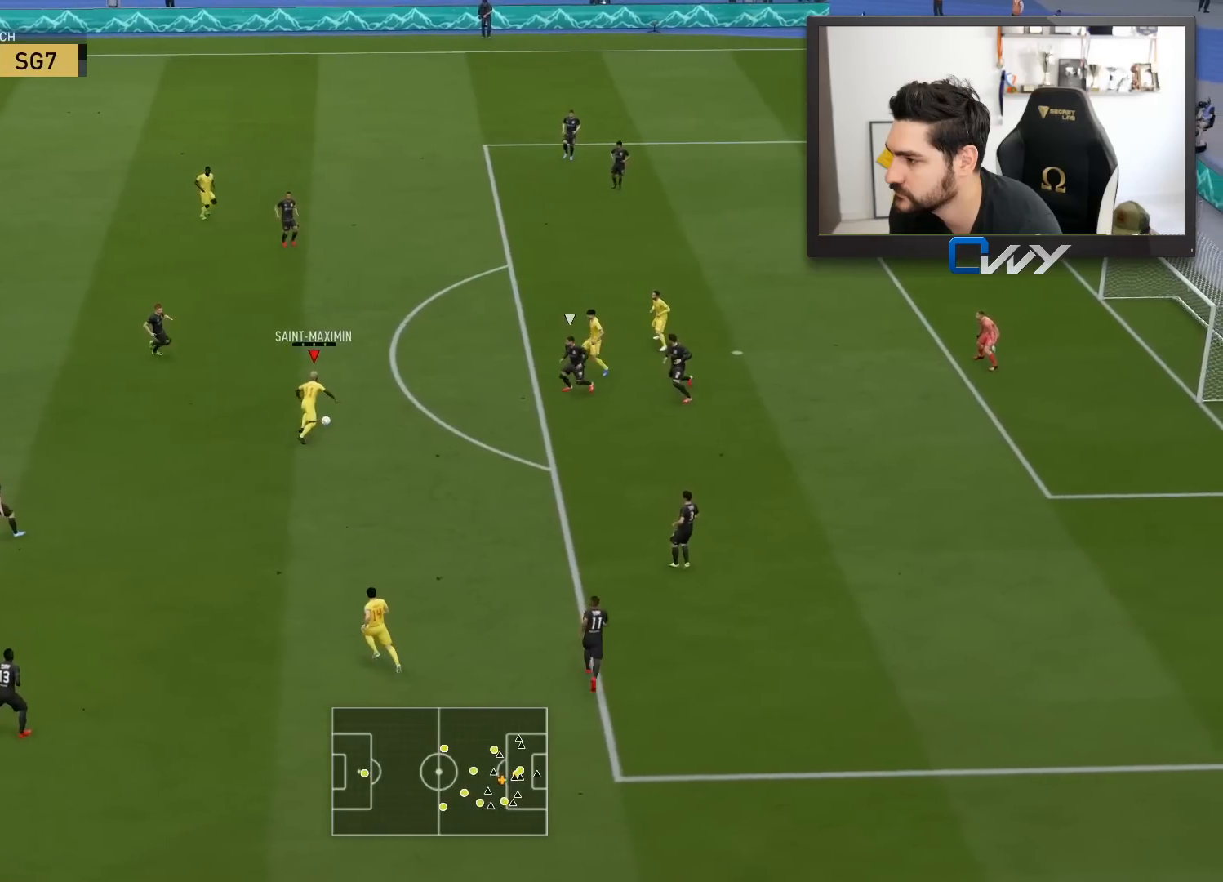
{"buttons": [], "left_stick": "up", "right_stick": "center", "events": [[83, "CROSS", "up"]]}
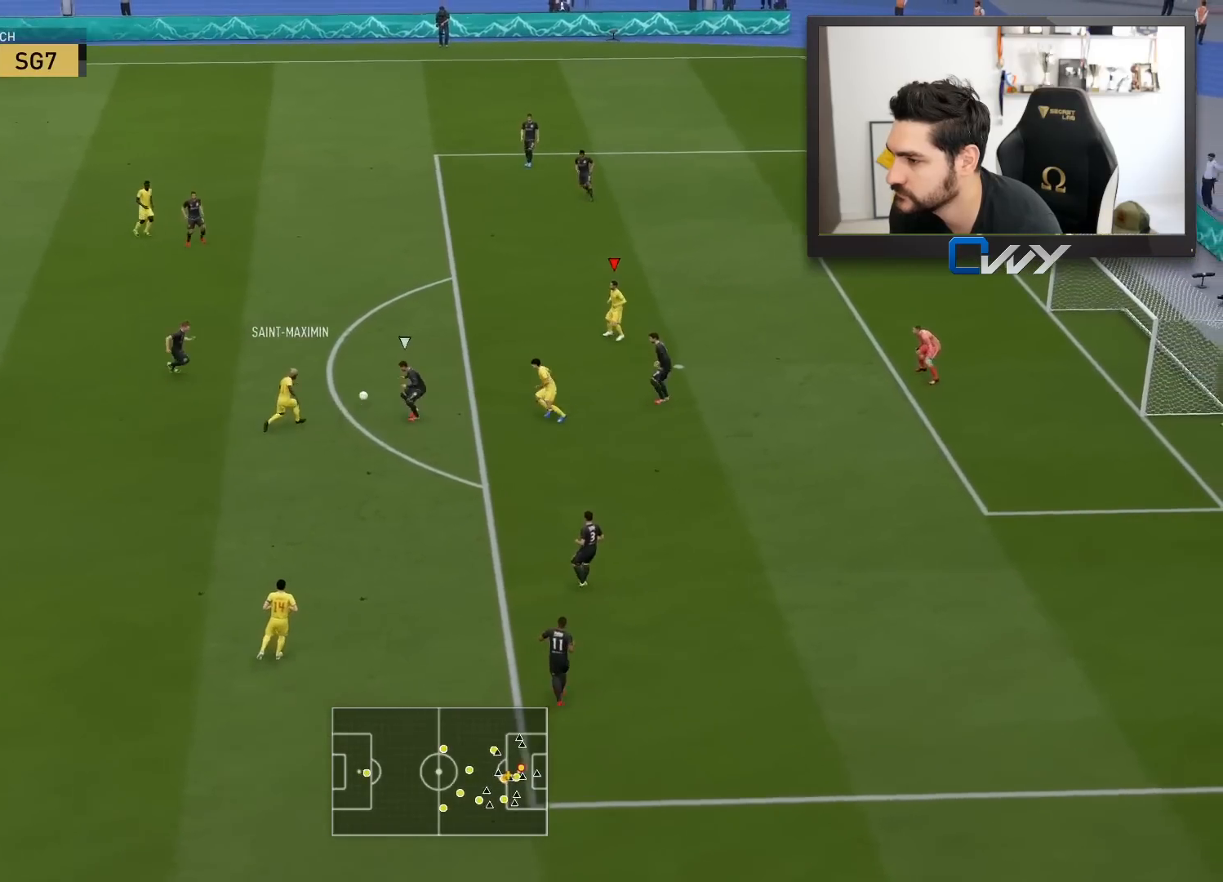
{"buttons": [], "left_stick": "up", "right_stick": "center", "events": []}
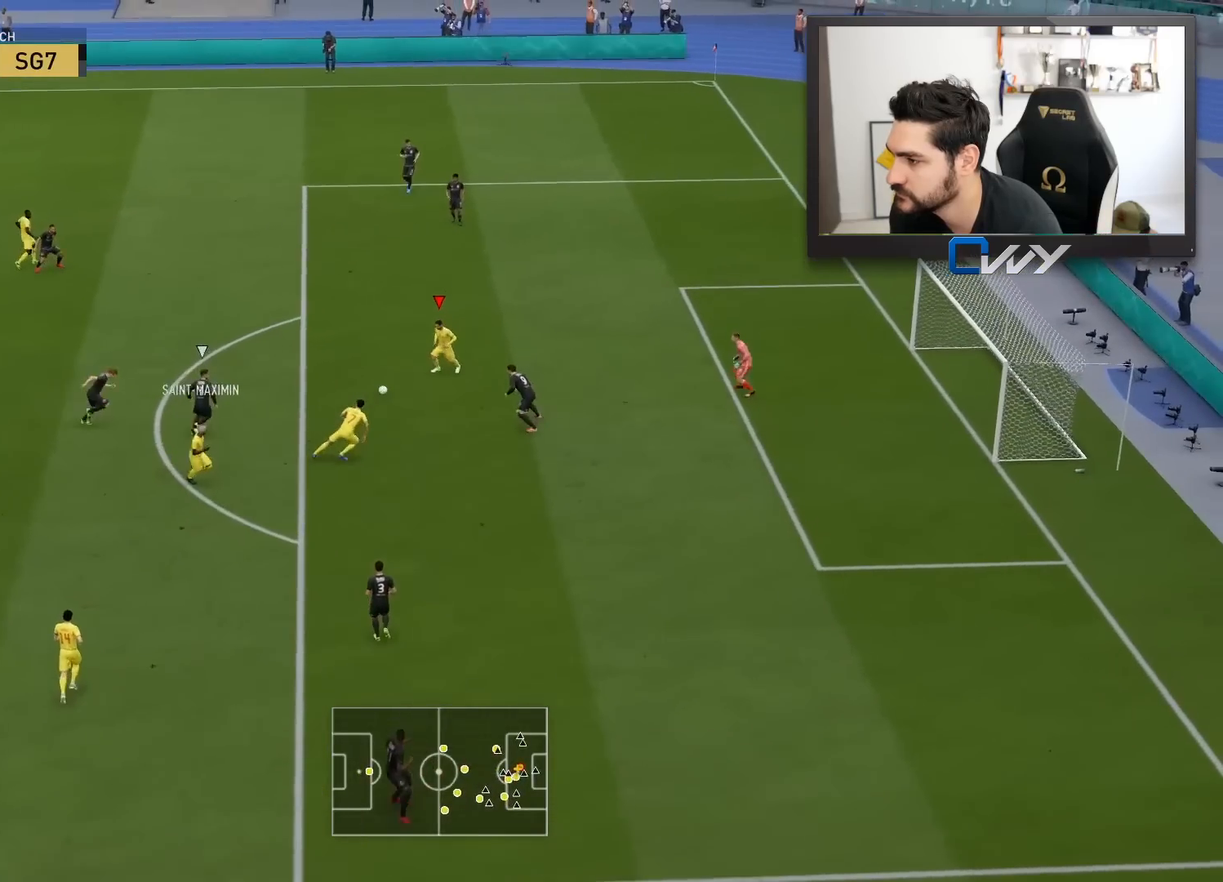
{"buttons": ["CIRCLE", "R1"], "left_stick": "up", "right_stick": "center", "events": [[450, "CIRCLE", "down"], [450, "R1", "down"]]}
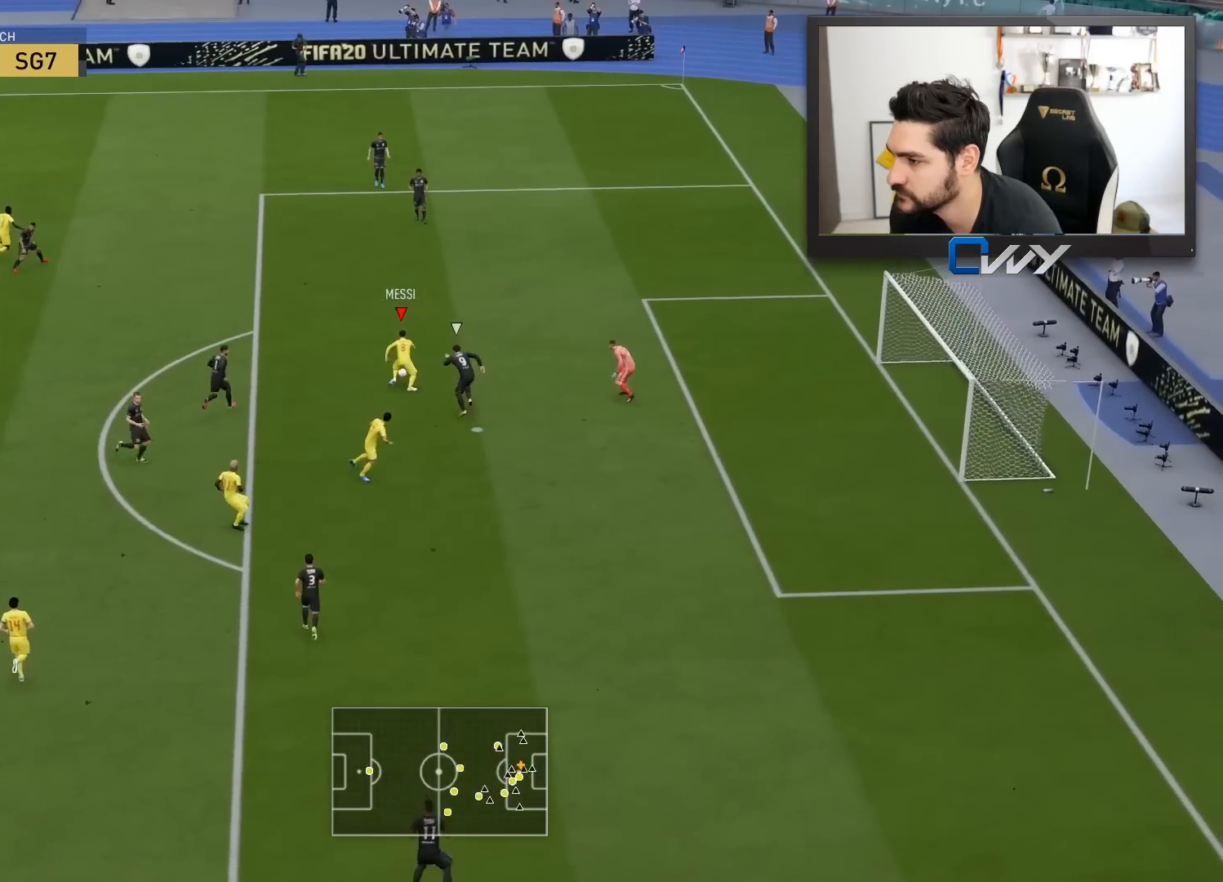
{"buttons": ["R1"], "left_stick": "up", "right_stick": "center", "events": [[150, "CIRCLE", "up"]]}
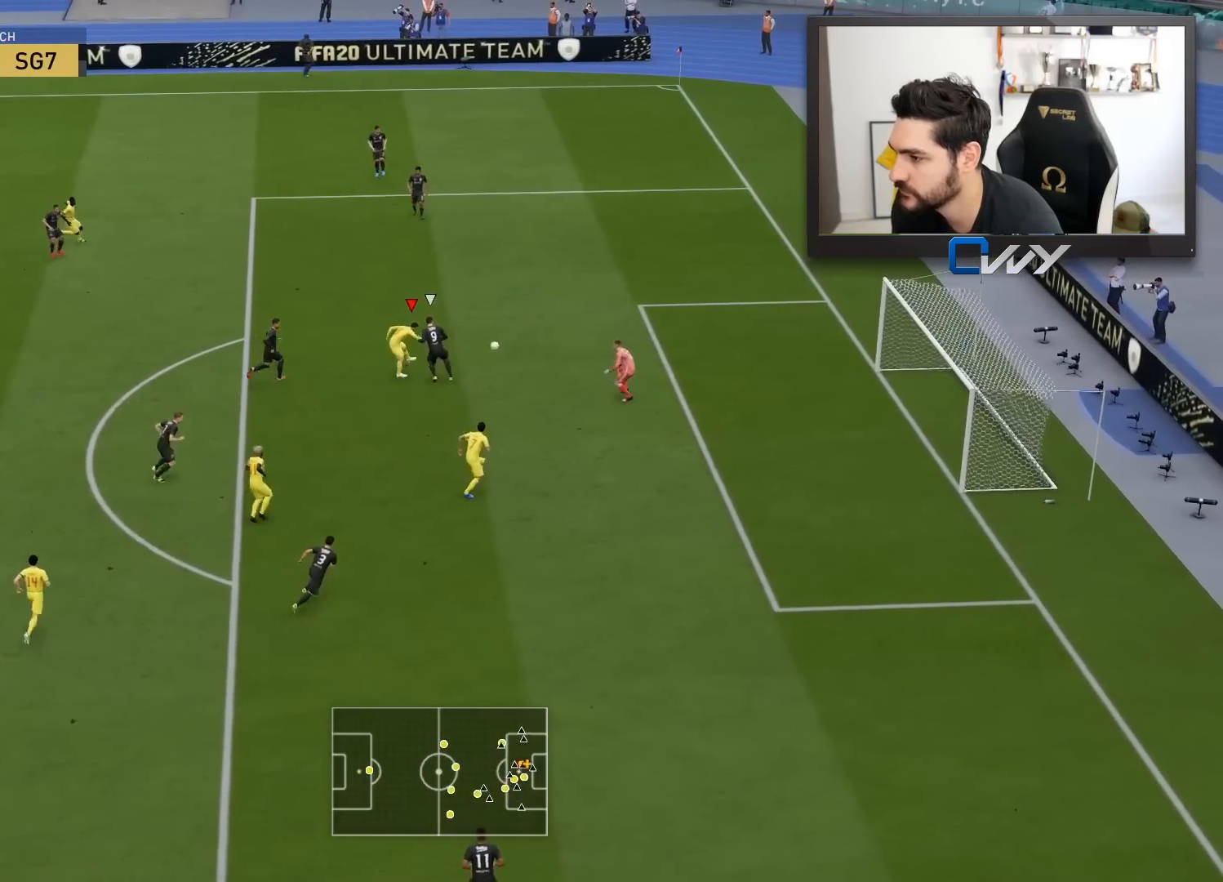
{"buttons": ["R1"], "left_stick": "up", "right_stick": "center", "events": []}
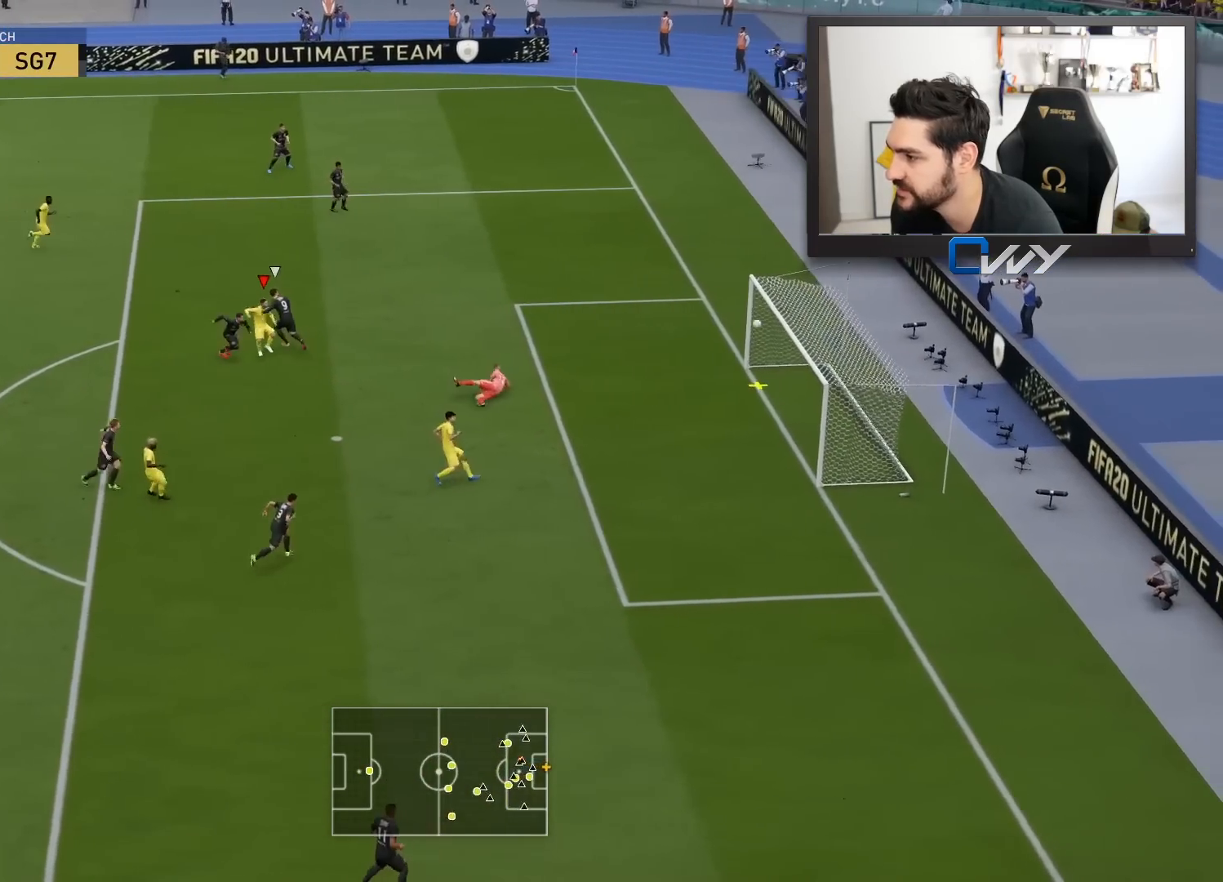
{"buttons": [], "left_stick": "up-right", "right_stick": "center", "events": [[400, "left_stick", "up-right"], [467, "R1", "up"]]}
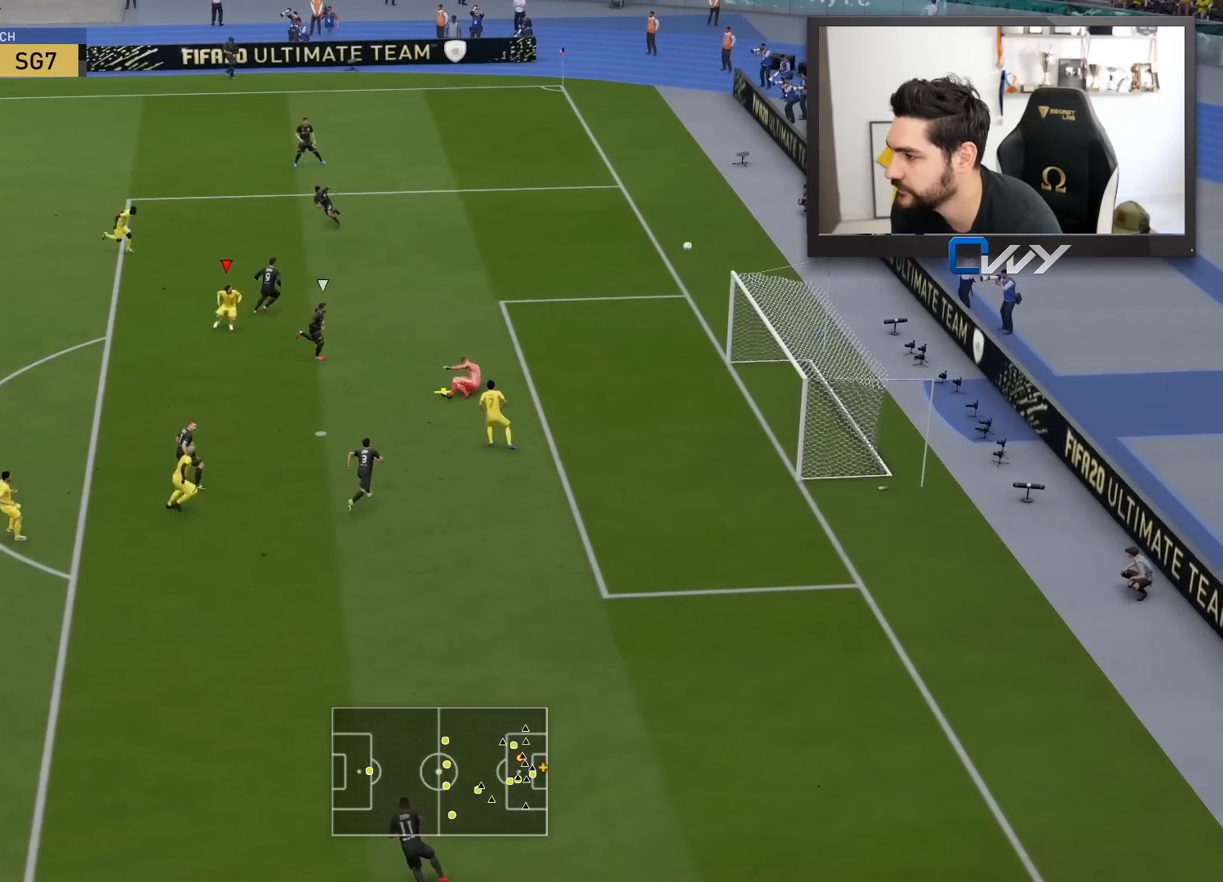
{"buttons": ["L1"], "left_stick": "up-right", "right_stick": "center", "events": [[200, "left_stick", "center"], [417, "L1", "down"], [467, "left_stick", "up-right"]]}
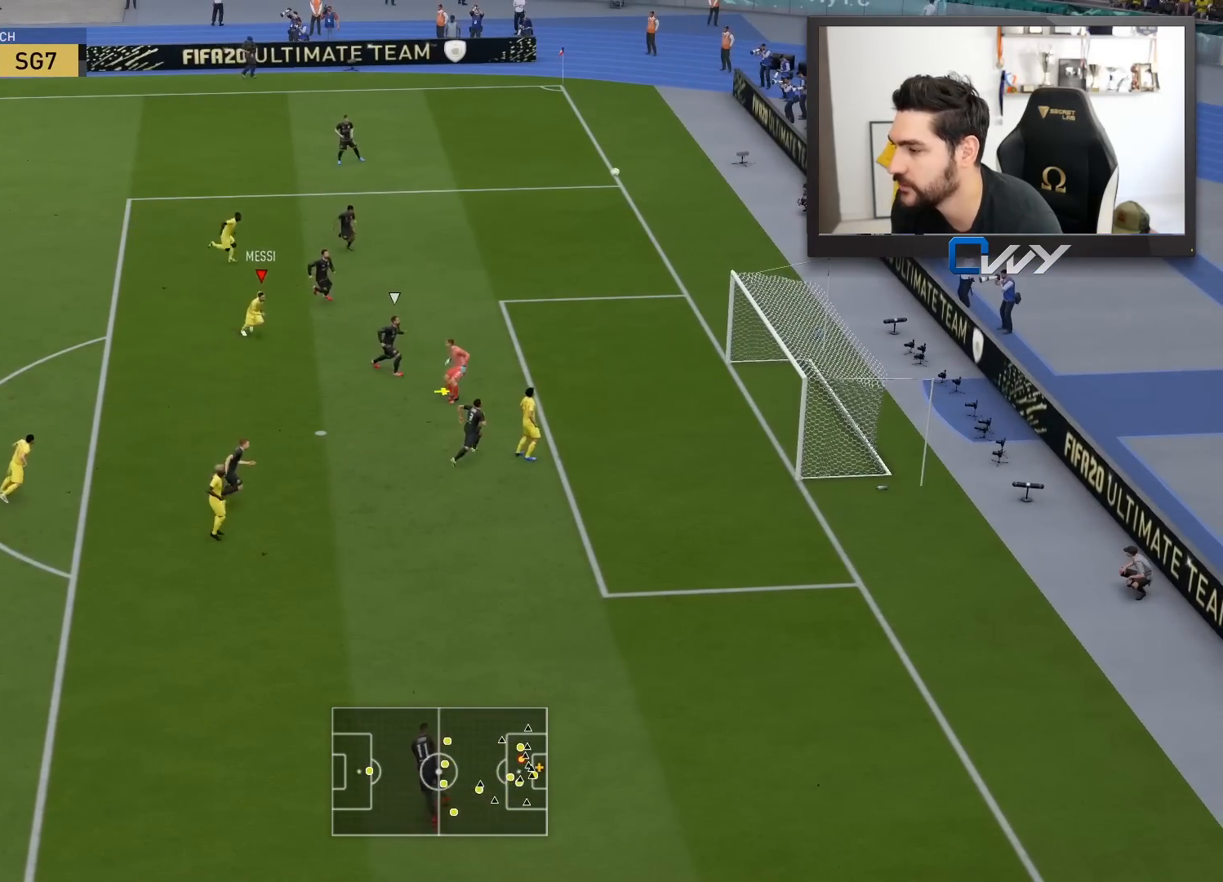
{"buttons": [], "left_stick": "down-right", "right_stick": "center", "events": [[17, "L1", "up"], [467, "left_stick", "down-right"]]}